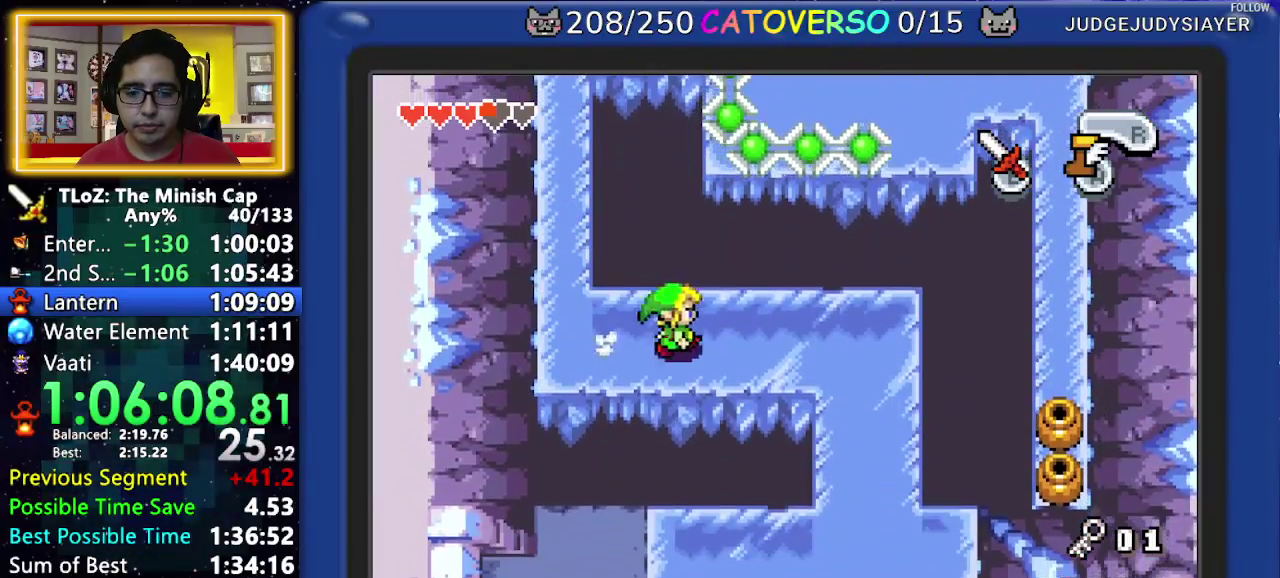
Gameplay with a controller (Nintendo layout); each line is a JSON object with the inputs held at the frame after it. "events" lists button and stick changes between this image and that frame as [ms after this image, input, new state], when the widget could be followed in between. Not read: HOME L3 R3.
{"buttons": ["A"], "events": [[17, "DPAD_DOWN", "up"], [217, "DPAD_DOWN", "down"], [250, "A", "up"], [283, "A", "down"], [383, "DPAD_DOWN", "up"]]}
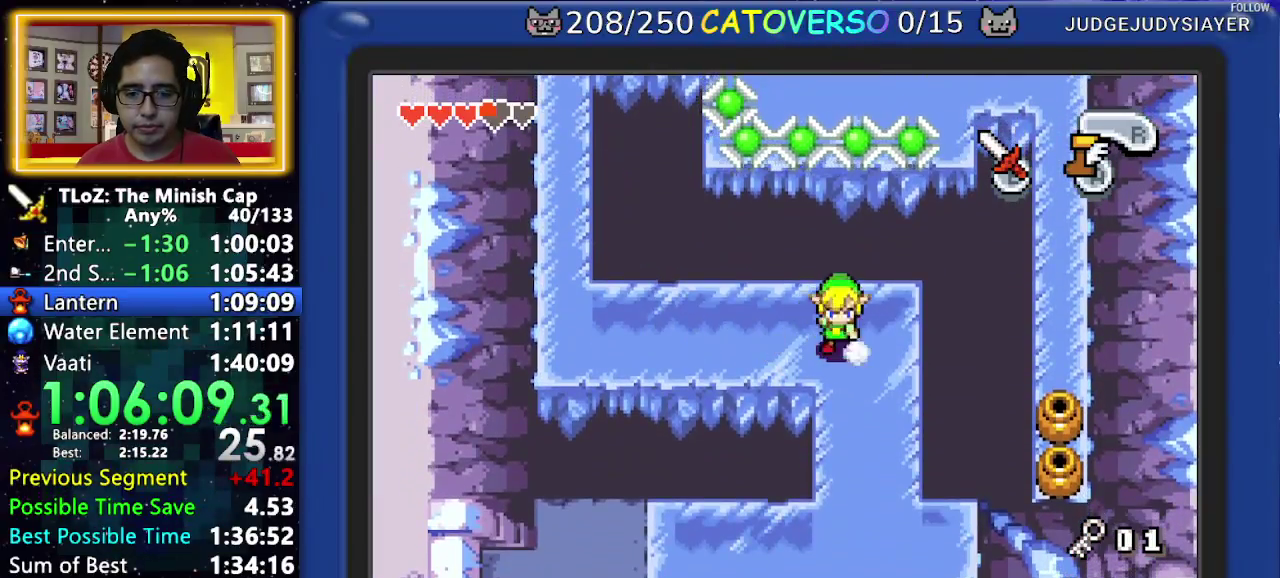
{"buttons": ["A"]}
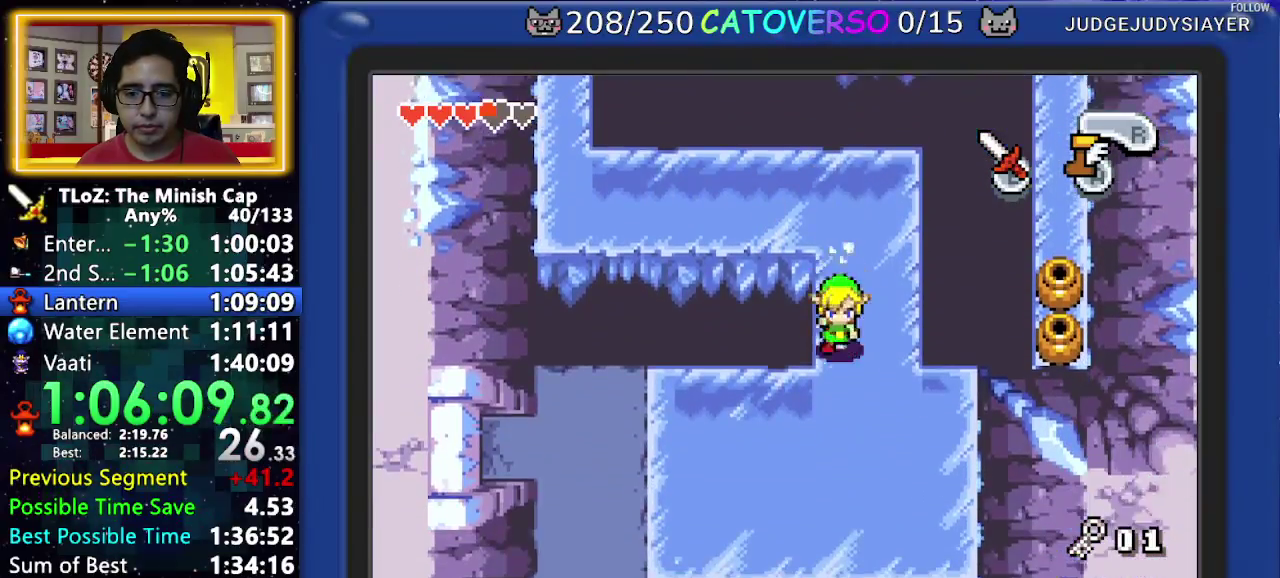
{"buttons": ["A", "DPAD_DOWN"], "events": [[83, "DPAD_LEFT", "down"], [150, "A", "up"], [200, "A", "down"], [300, "DPAD_LEFT", "up"], [467, "DPAD_DOWN", "down"]]}
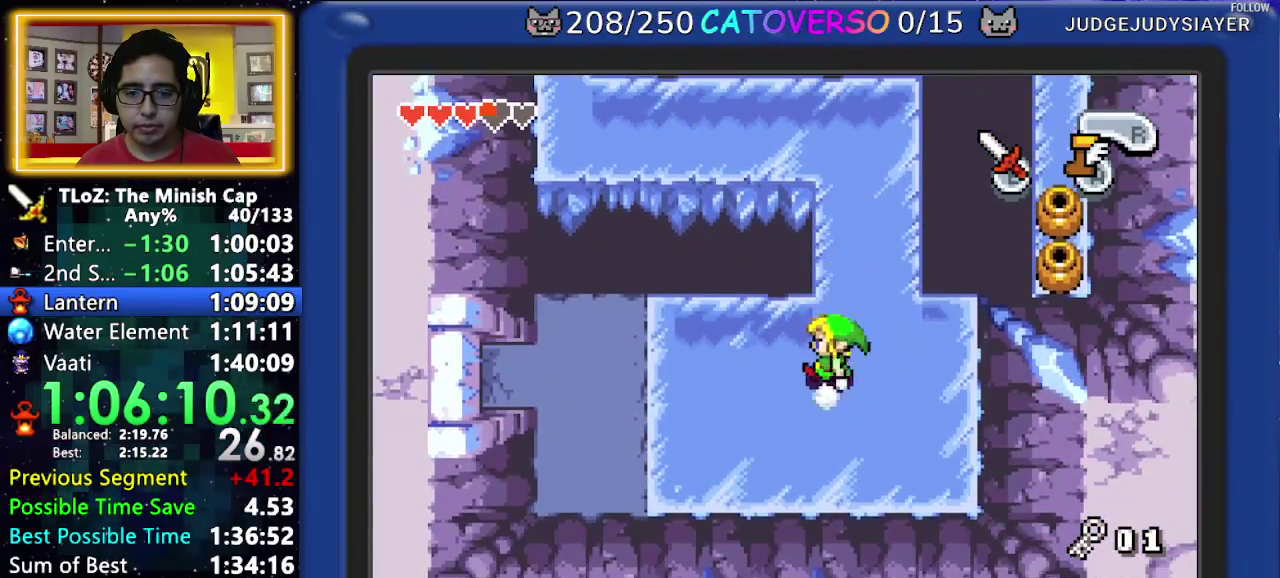
{"buttons": ["A"], "events": [[100, "DPAD_LEFT", "down"], [267, "DPAD_DOWN", "up"], [350, "DPAD_LEFT", "up"]]}
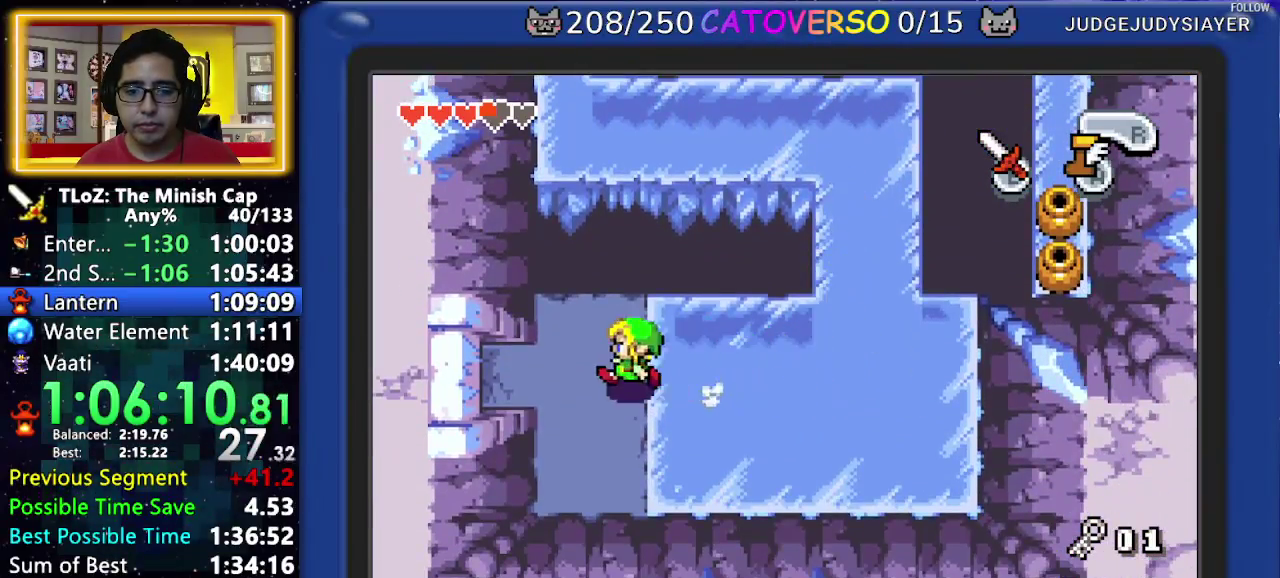
{"buttons": ["A"]}
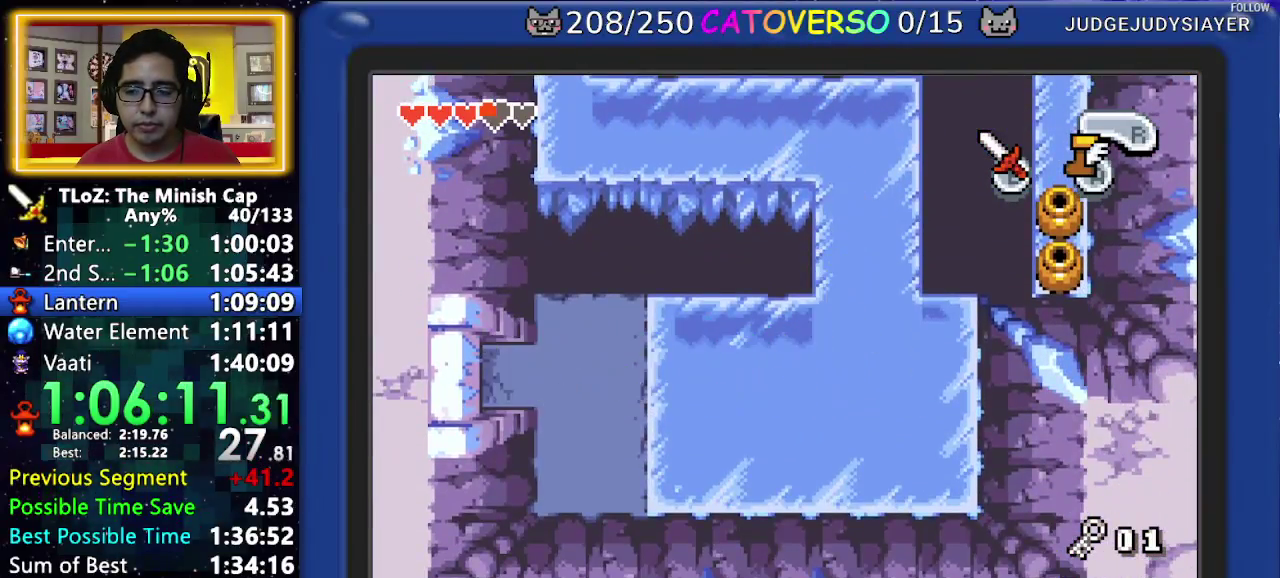
{"buttons": ["A", "DPAD_DOWN"], "events": [[150, "DPAD_DOWN", "down"]]}
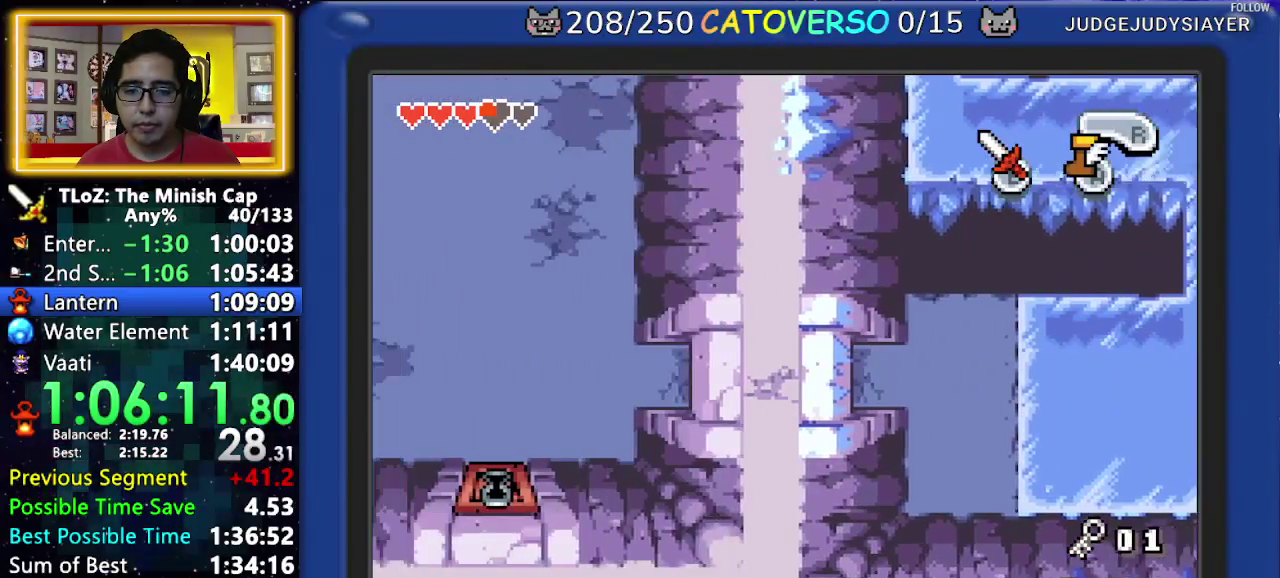
{"buttons": ["A", "DPAD_DOWN"]}
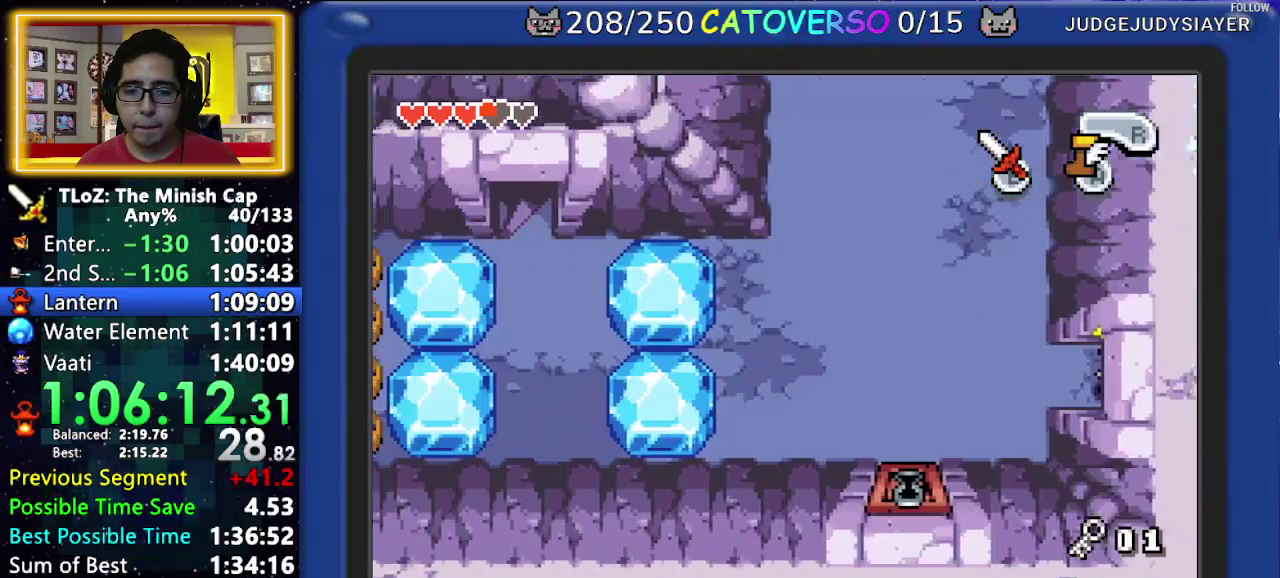
{"buttons": ["A", "DPAD_DOWN"]}
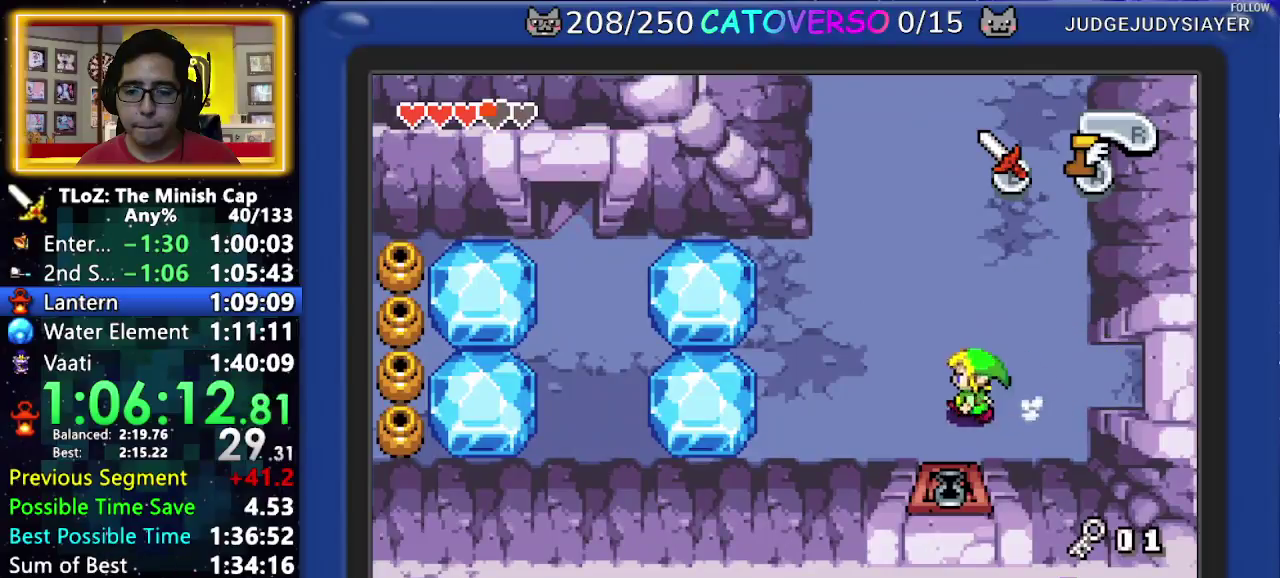
{"buttons": ["R1", "DPAD_DOWN", "DPAD_LEFT"], "events": [[33, "A", "up"], [83, "R1", "down"], [150, "R1", "up"], [483, "R1", "down"], [500, "DPAD_LEFT", "down"]]}
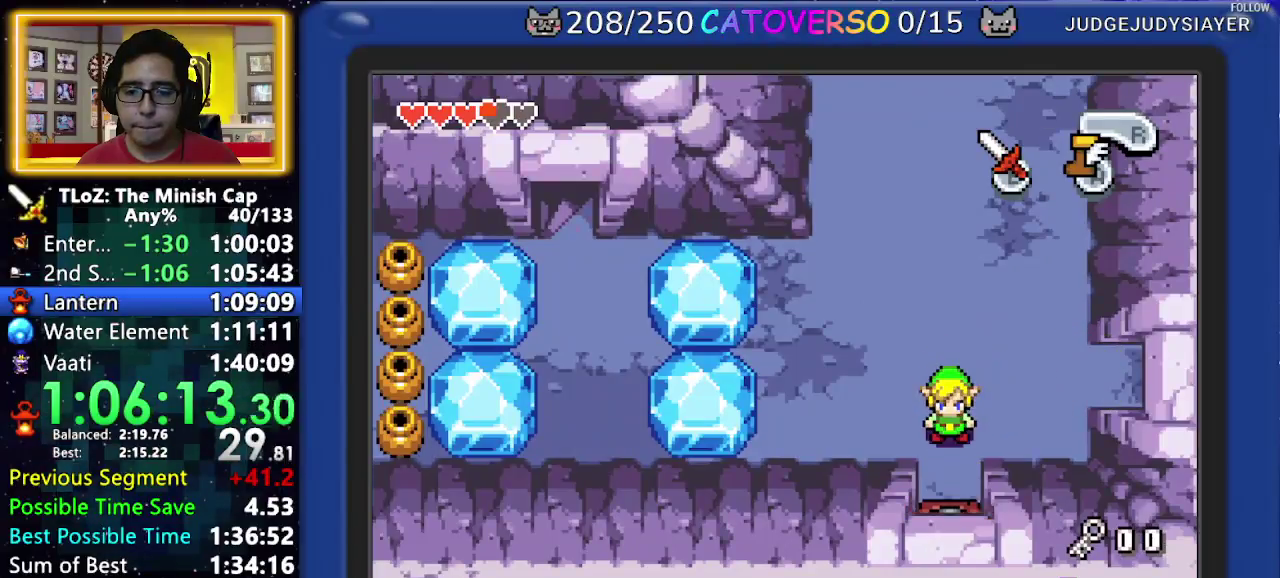
{"buttons": ["R1", "DPAD_DOWN", "DPAD_LEFT"], "events": [[50, "R1", "up"], [150, "R1", "down"], [233, "R1", "up"], [300, "R1", "down"], [367, "R1", "up"], [450, "R1", "down"]]}
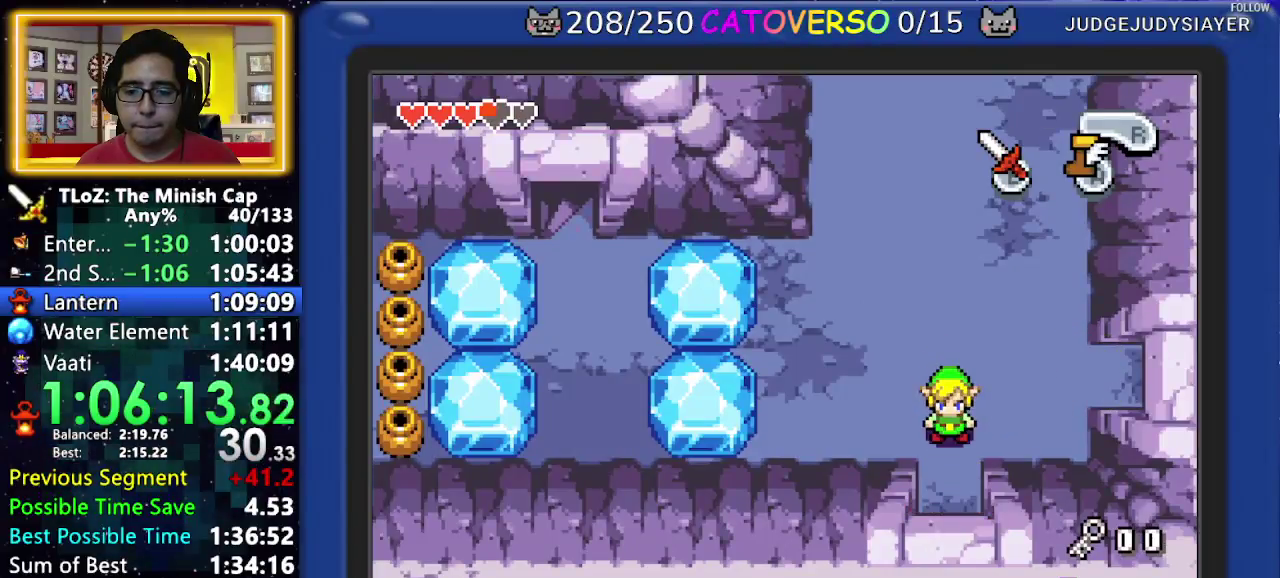
{"buttons": ["DPAD_DOWN", "DPAD_LEFT"], "events": [[17, "R1", "up"], [100, "R1", "down"], [183, "R1", "up"], [250, "R1", "down"], [317, "R1", "up"], [367, "R1", "down"], [467, "R1", "up"]]}
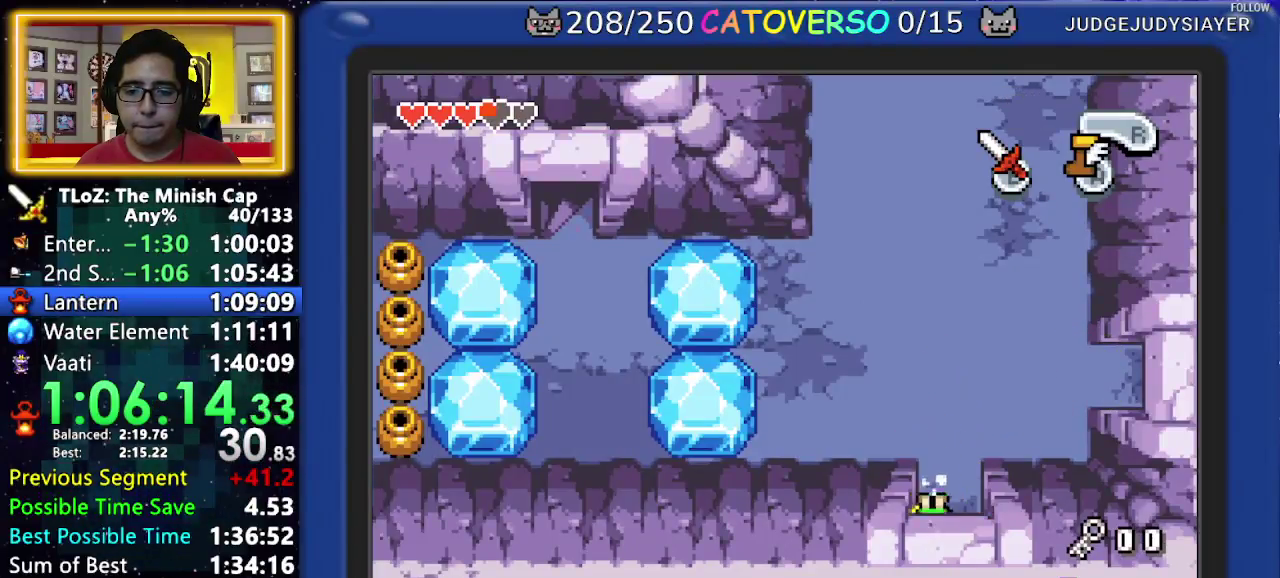
{"buttons": ["DPAD_DOWN", "DPAD_LEFT"]}
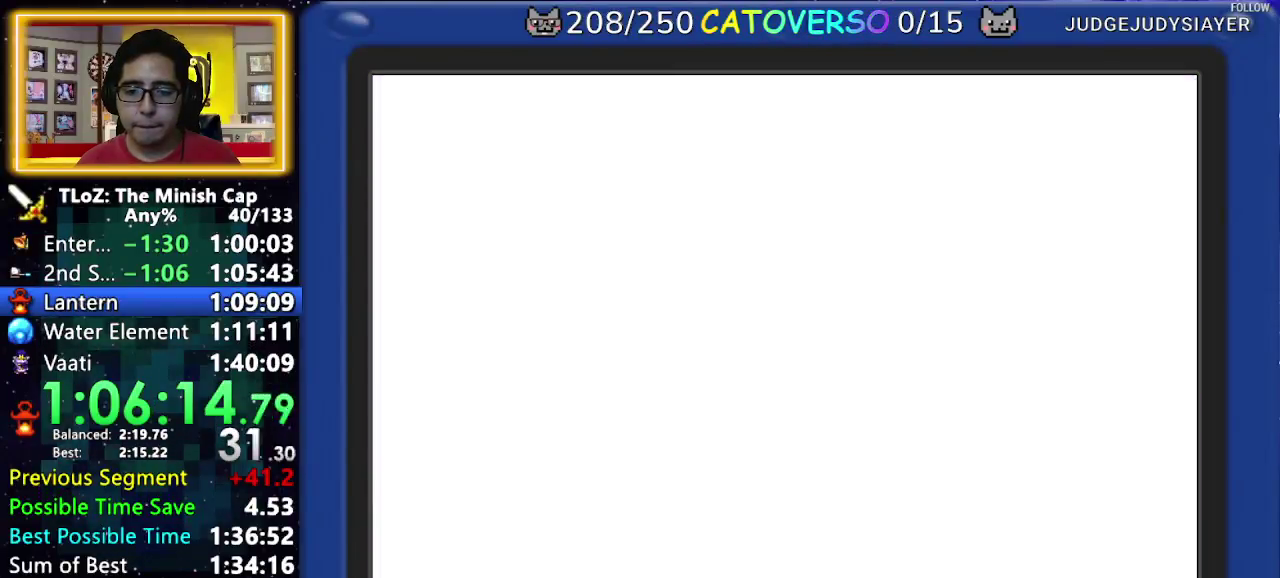
{"buttons": ["DPAD_DOWN", "DPAD_LEFT"]}
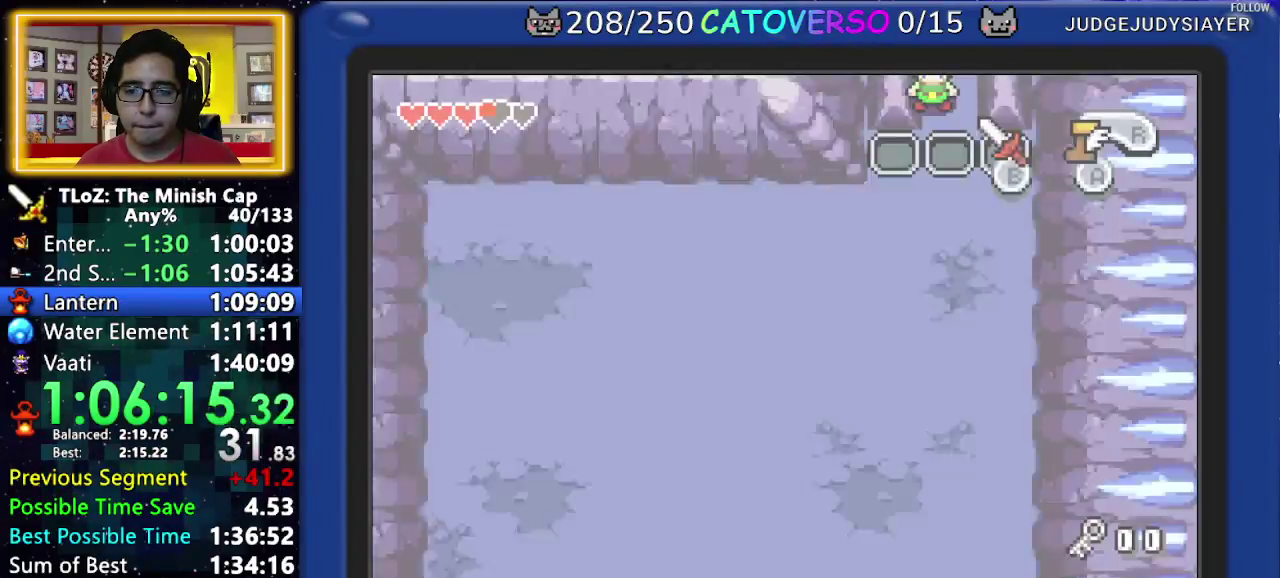
{"buttons": ["A", "DPAD_DOWN", "DPAD_LEFT"], "events": [[183, "A", "down"]]}
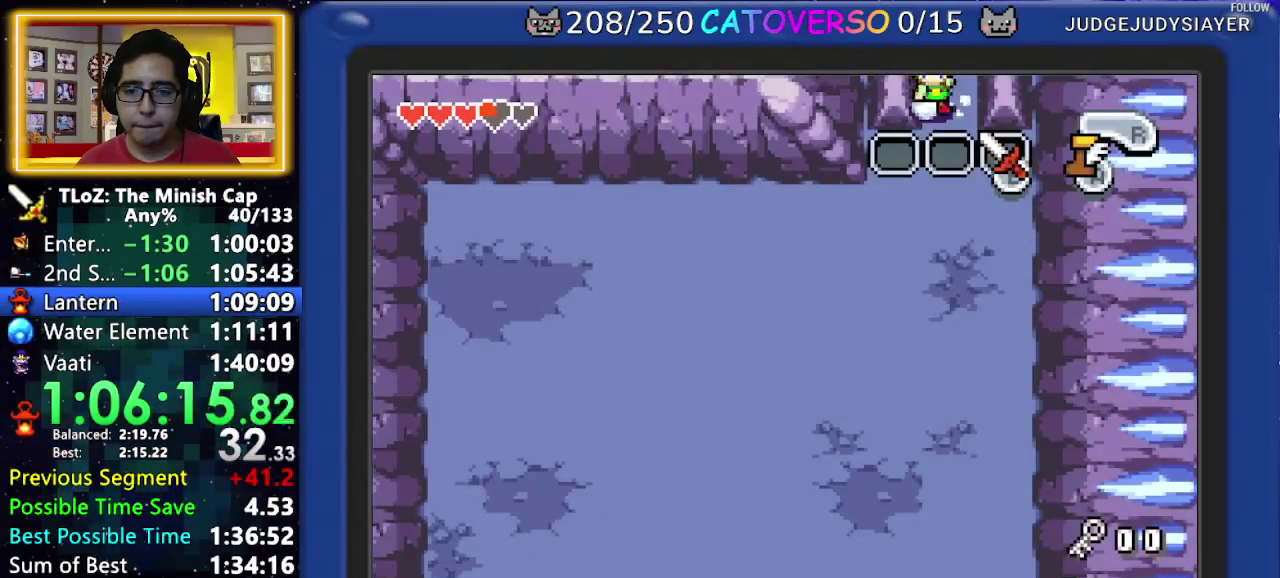
{"buttons": ["A", "DPAD_LEFT"], "events": [[133, "DPAD_DOWN", "up"]]}
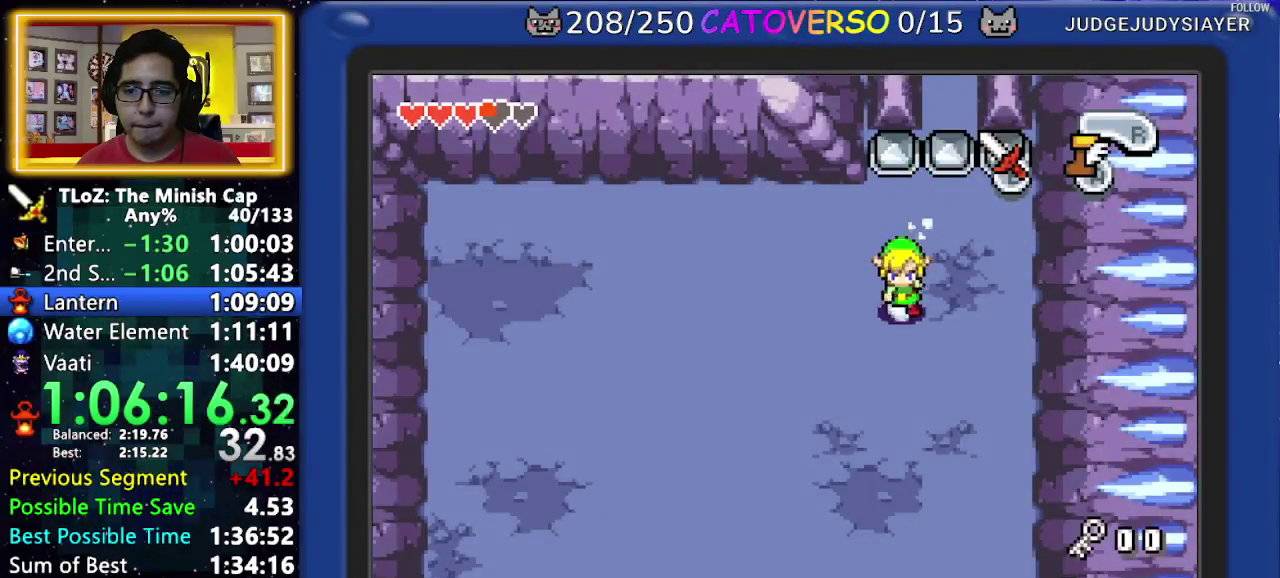
{"buttons": ["A", "DPAD_LEFT"]}
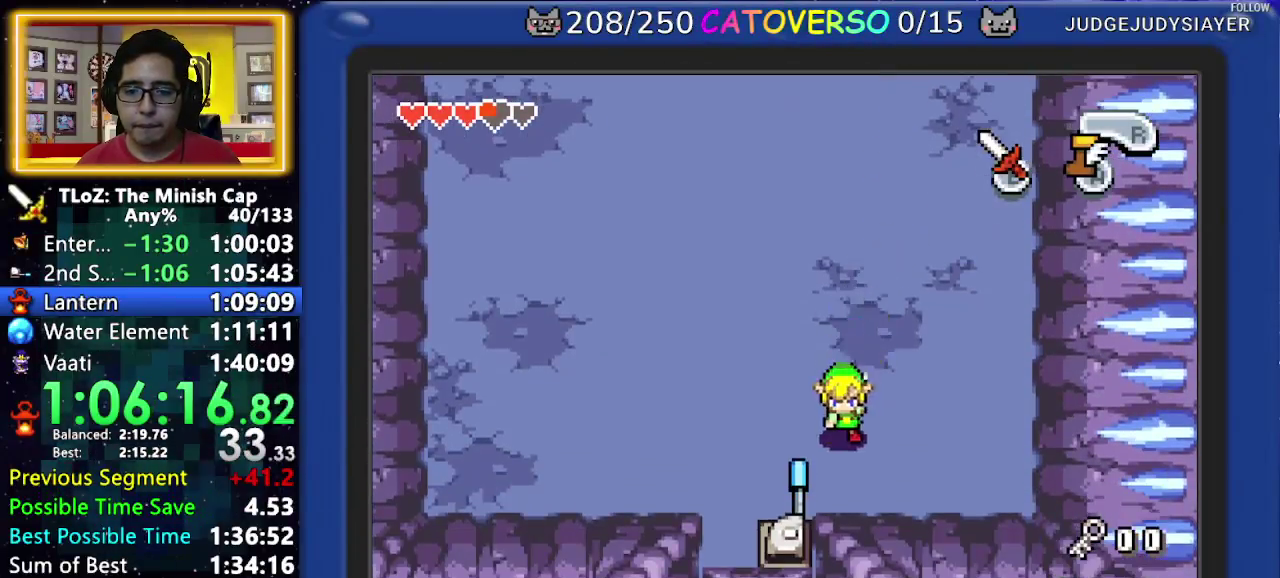
{"buttons": ["A", "DPAD_RIGHT"], "events": [[67, "START", "down"], [167, "DPAD_LEFT", "up"], [183, "START", "up"], [450, "DPAD_RIGHT", "down"]]}
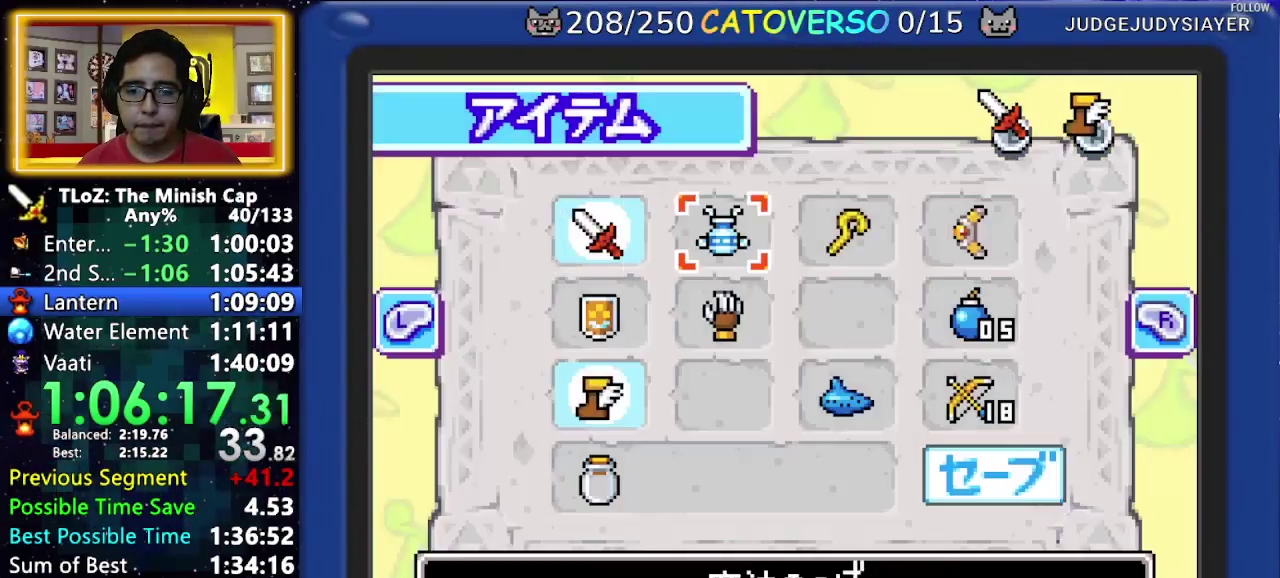
{"buttons": ["DPAD_LEFT"], "events": [[50, "DPAD_RIGHT", "up"], [67, "A", "up"], [117, "A", "down"], [200, "START", "down"], [267, "A", "up"], [300, "START", "up"], [433, "DPAD_LEFT", "down"]]}
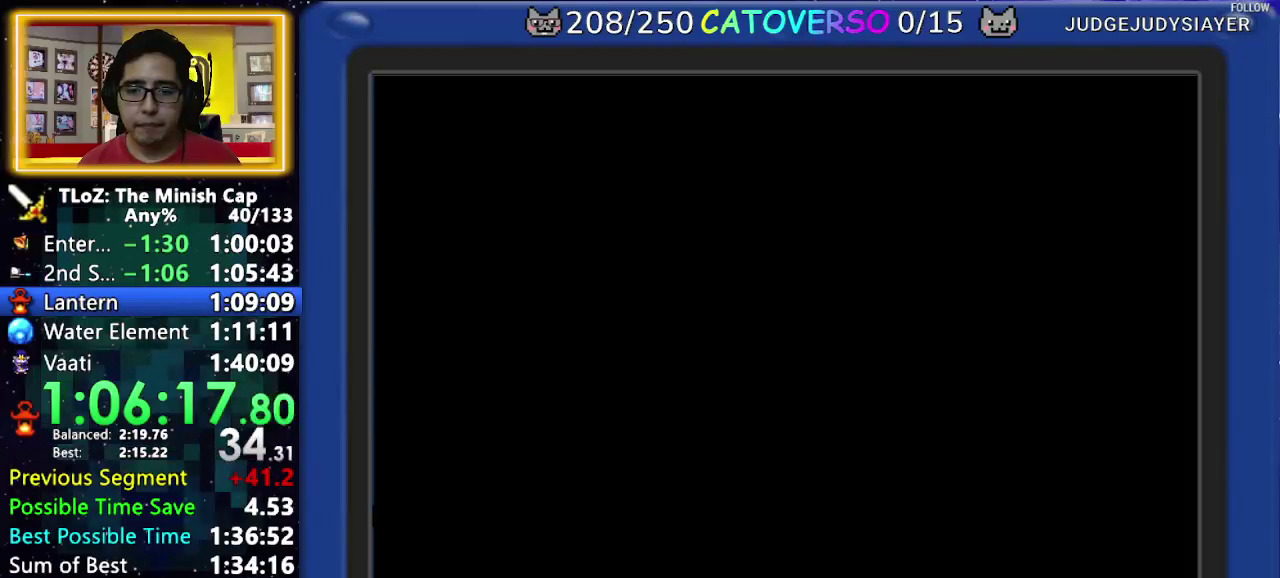
{"buttons": ["DPAD_LEFT"], "events": [[133, "DPAD_DOWN", "down"], [317, "DPAD_DOWN", "up"]]}
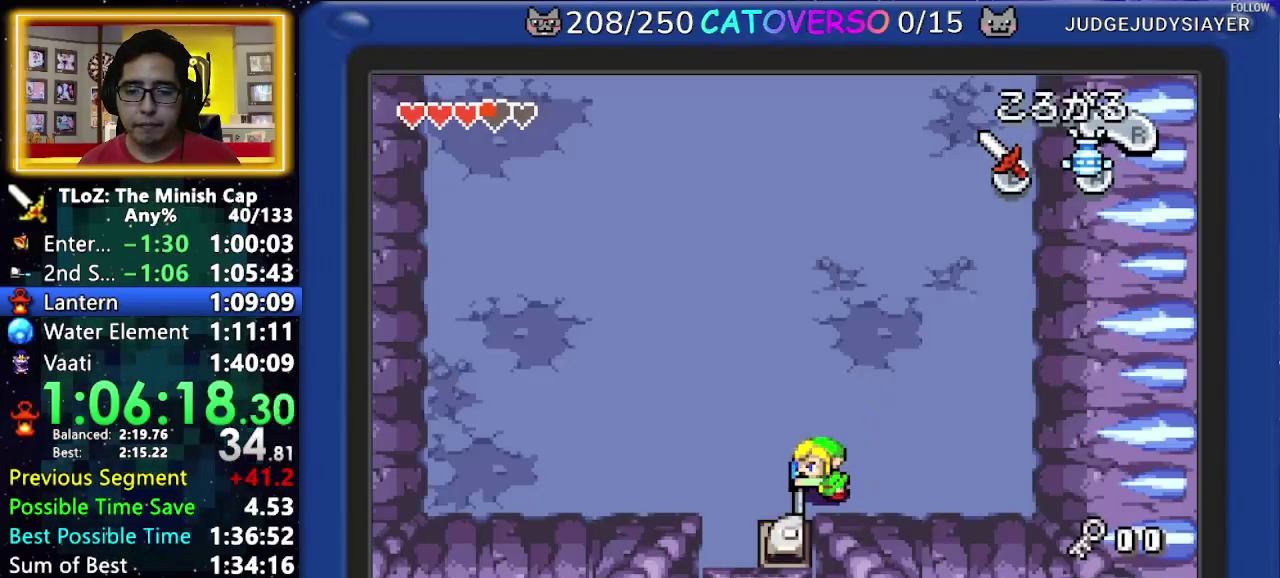
{"buttons": ["DPAD_LEFT"]}
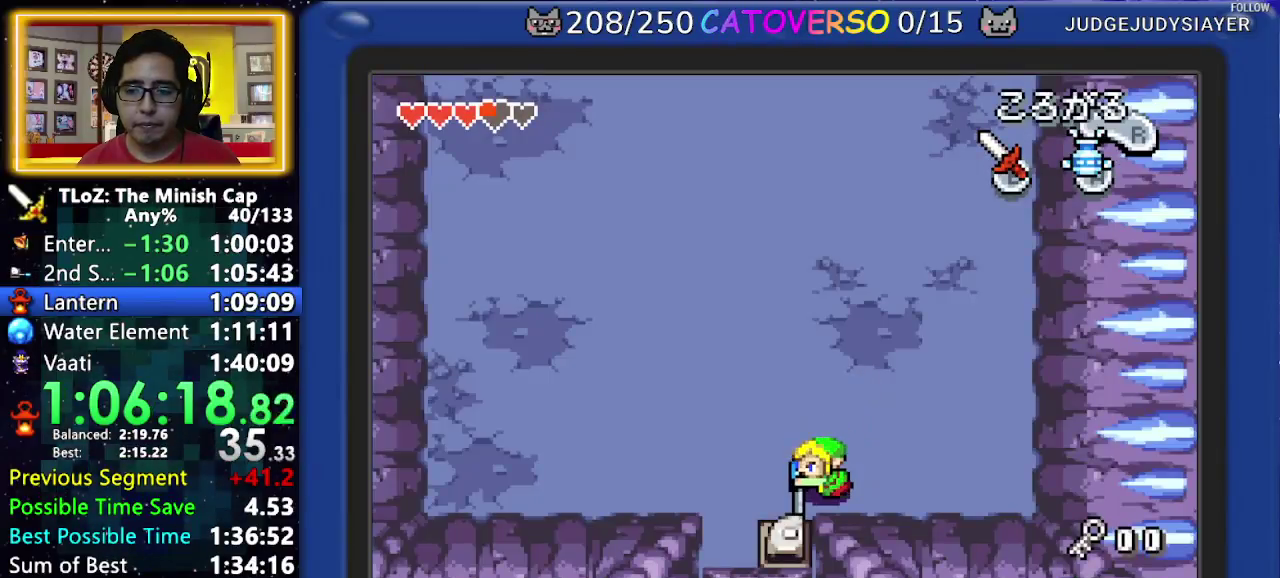
{"buttons": ["DPAD_LEFT"]}
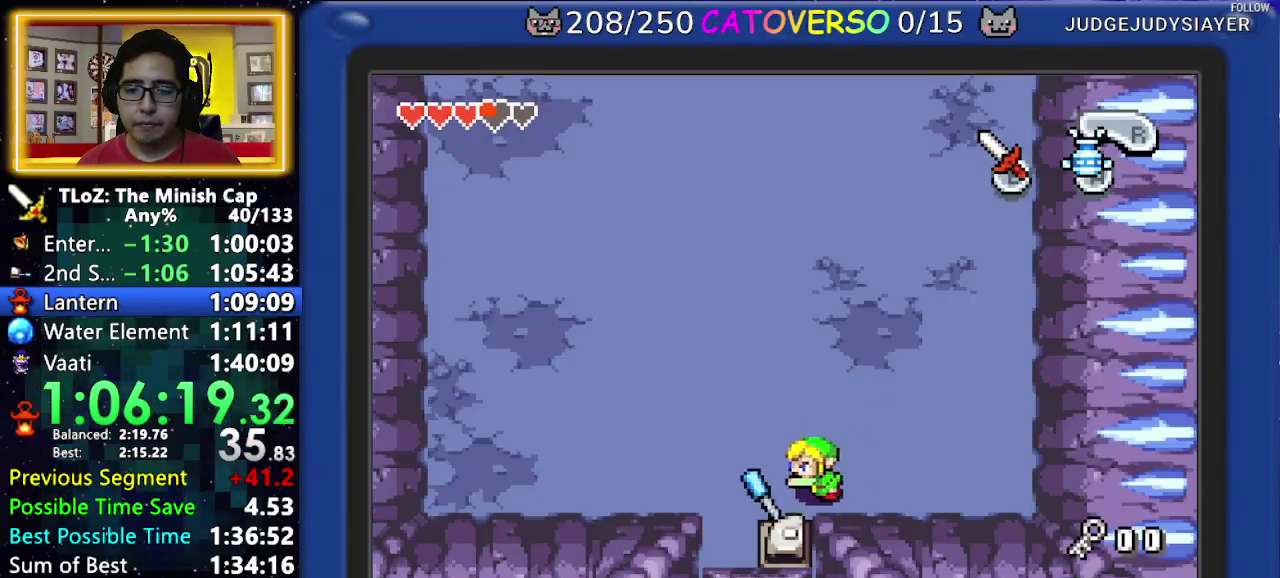
{"buttons": ["DPAD_LEFT"]}
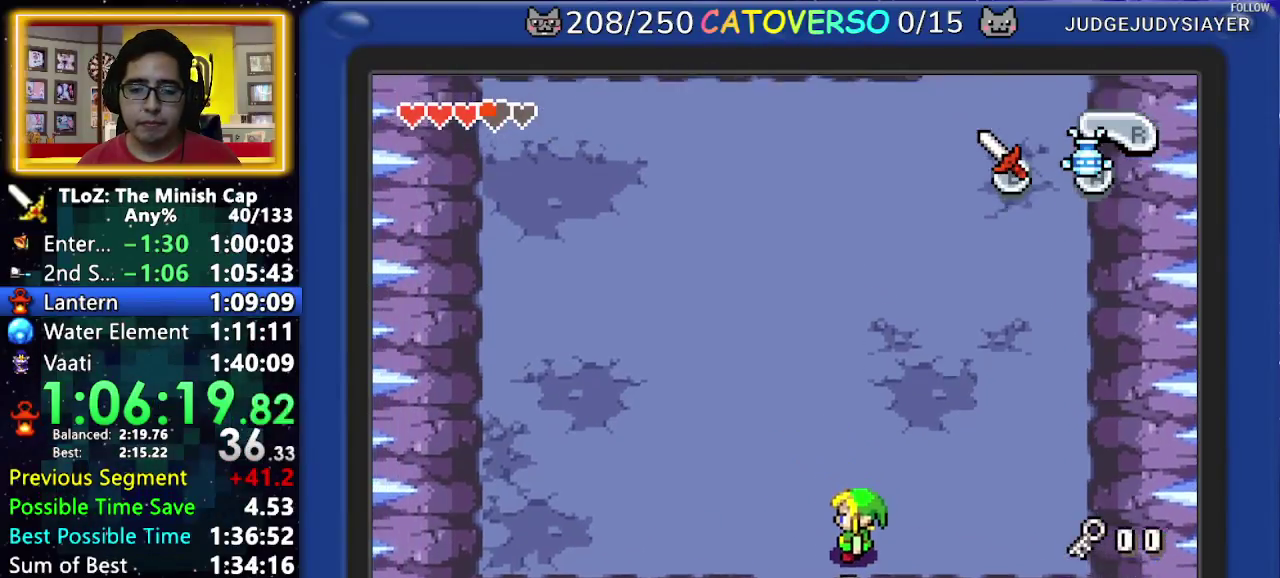
{"buttons": [], "events": [[17, "DPAD_LEFT", "up"]]}